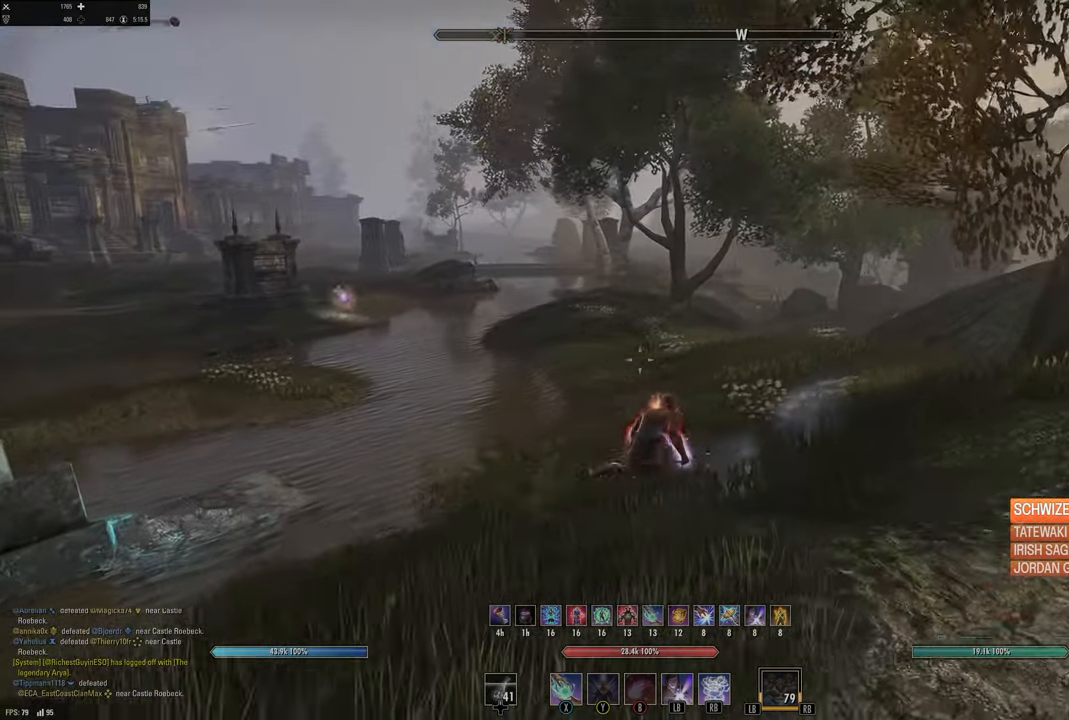
Gameplay with a controller (Xbox layout); each line is a JSON object with the inputs held at the frame after it. "events" lists button and stick changes between this image and that frame as [ms after this image, input, new state], when the widget could be followed in between.
{"buttons": [], "left_stick": "up-right", "right_stick": "center", "events": [[50, "left_stick", "up-right"], [133, "right_stick", "left"], [317, "right_stick", "center"]]}
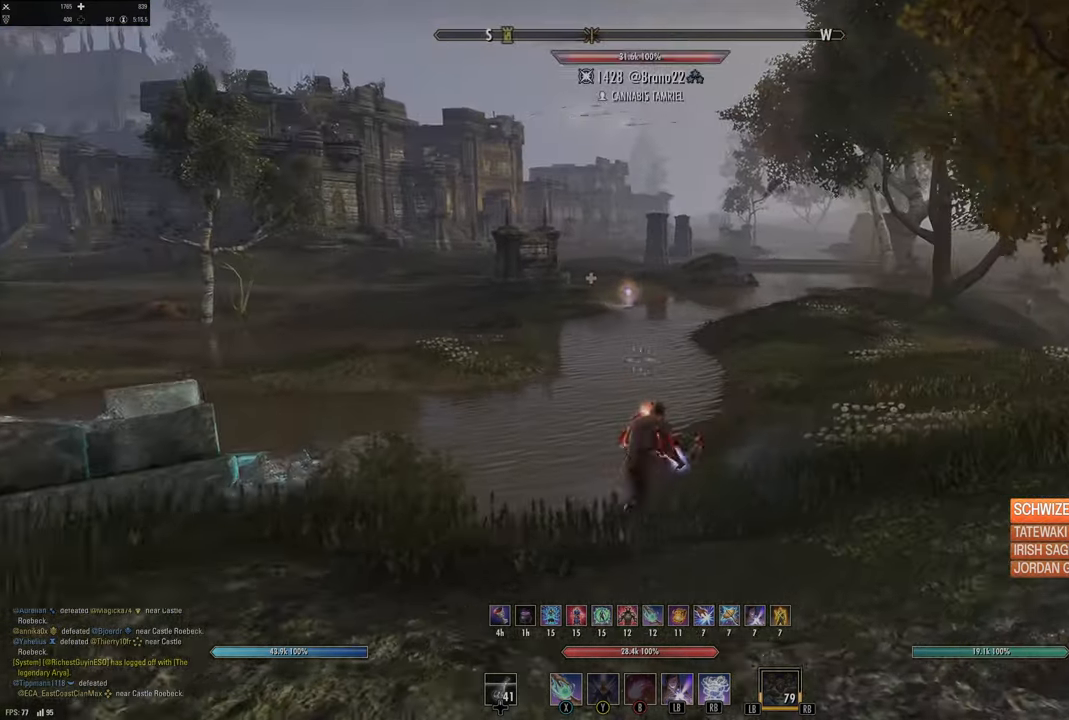
{"buttons": [], "left_stick": "up-right", "right_stick": "center", "events": []}
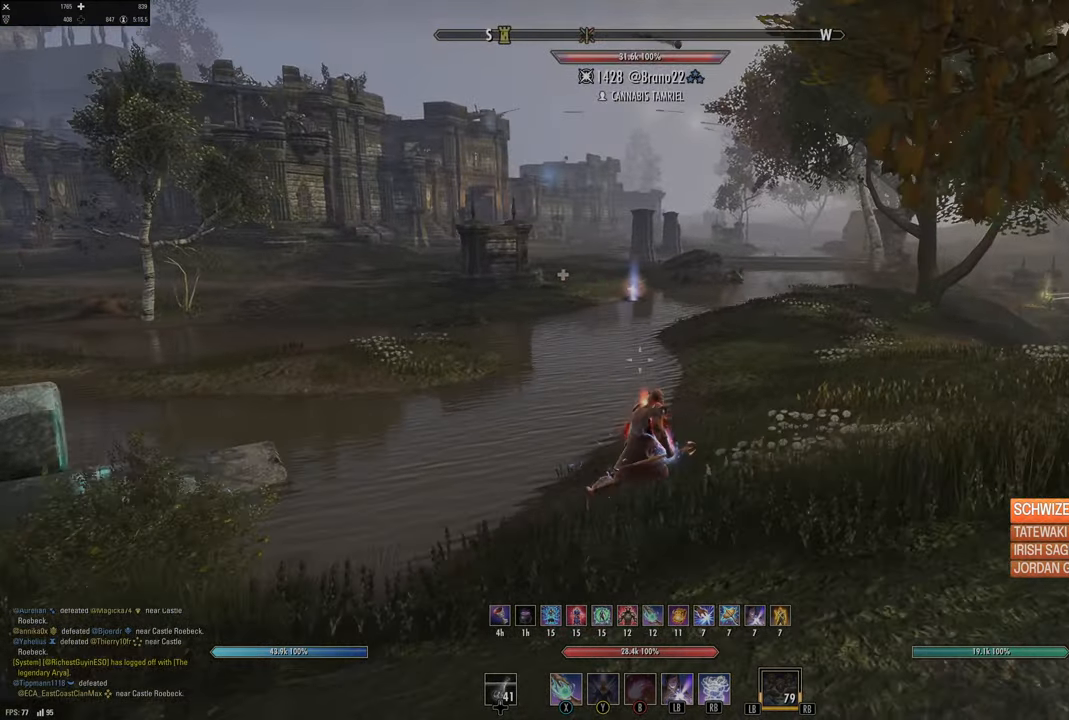
{"buttons": [], "left_stick": "up-right", "right_stick": "center", "events": []}
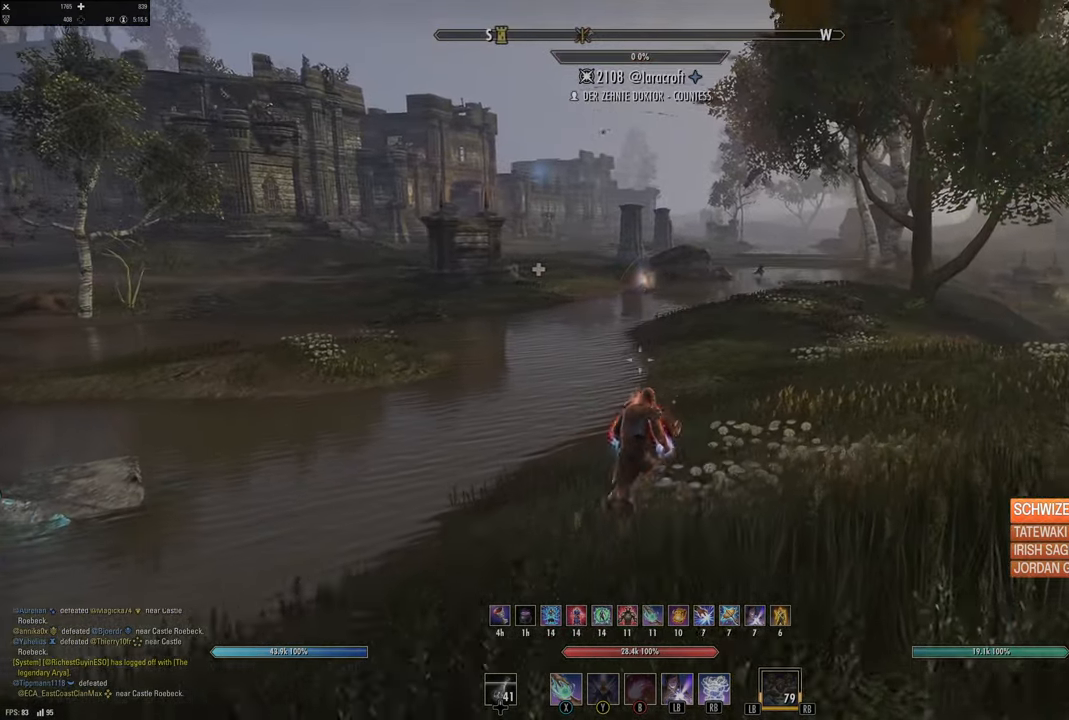
{"buttons": [], "left_stick": "up-right", "right_stick": "right", "events": [[350, "right_stick", "right"]]}
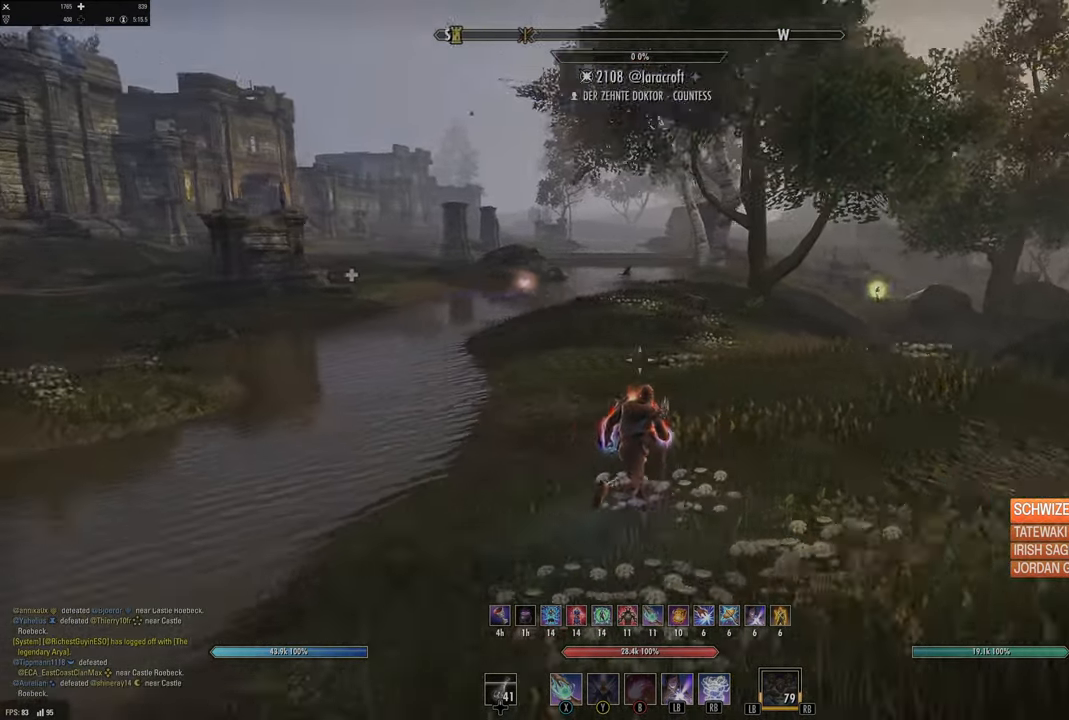
{"buttons": [], "left_stick": "up-right", "right_stick": "center", "events": [[17, "right_stick", "center"]]}
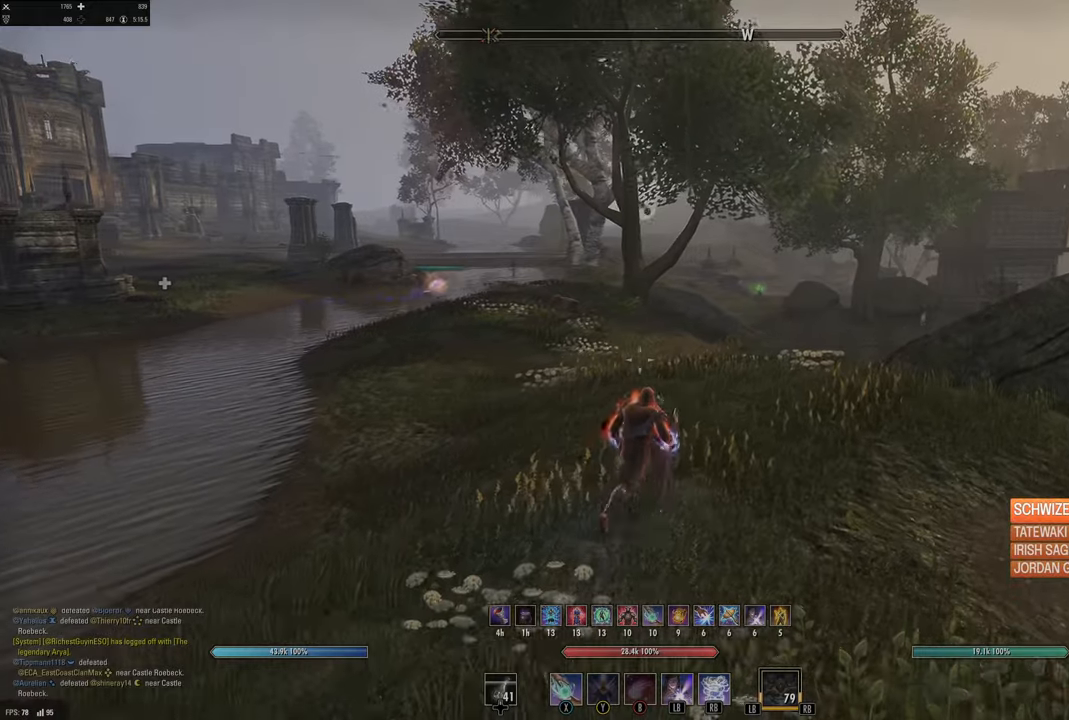
{"buttons": [], "left_stick": "up", "right_stick": "center", "events": [[50, "left_stick", "up"]]}
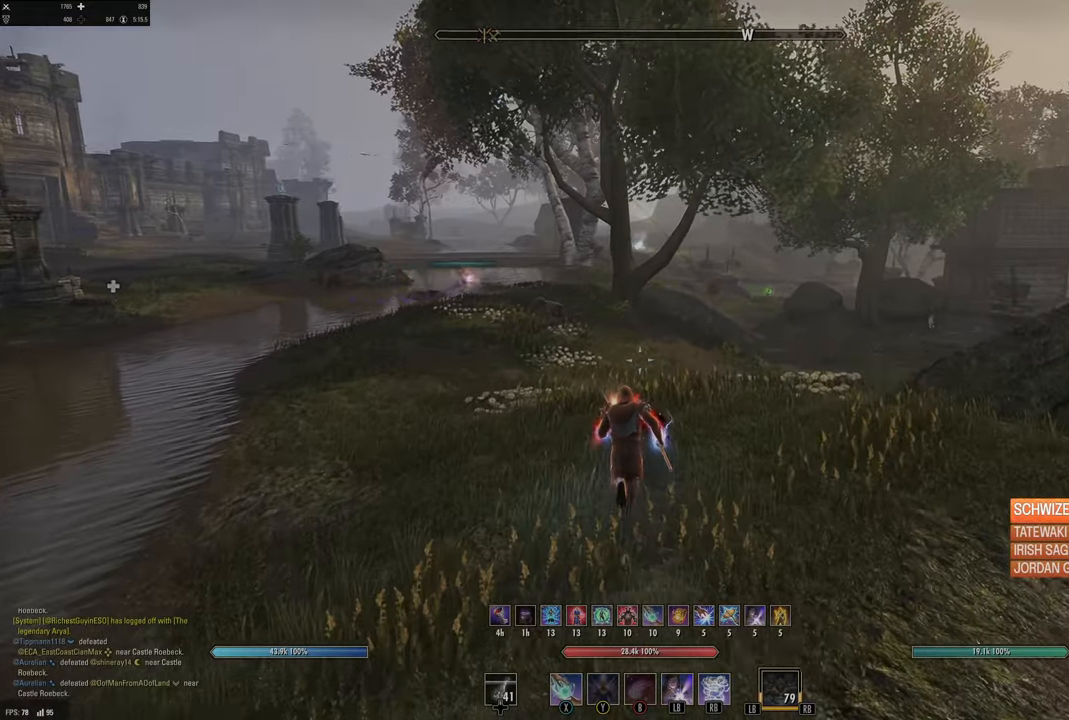
{"buttons": [], "left_stick": "up", "right_stick": "center", "events": [[250, "right_stick", "right"], [300, "right_stick", "down-right"], [434, "right_stick", "center"]]}
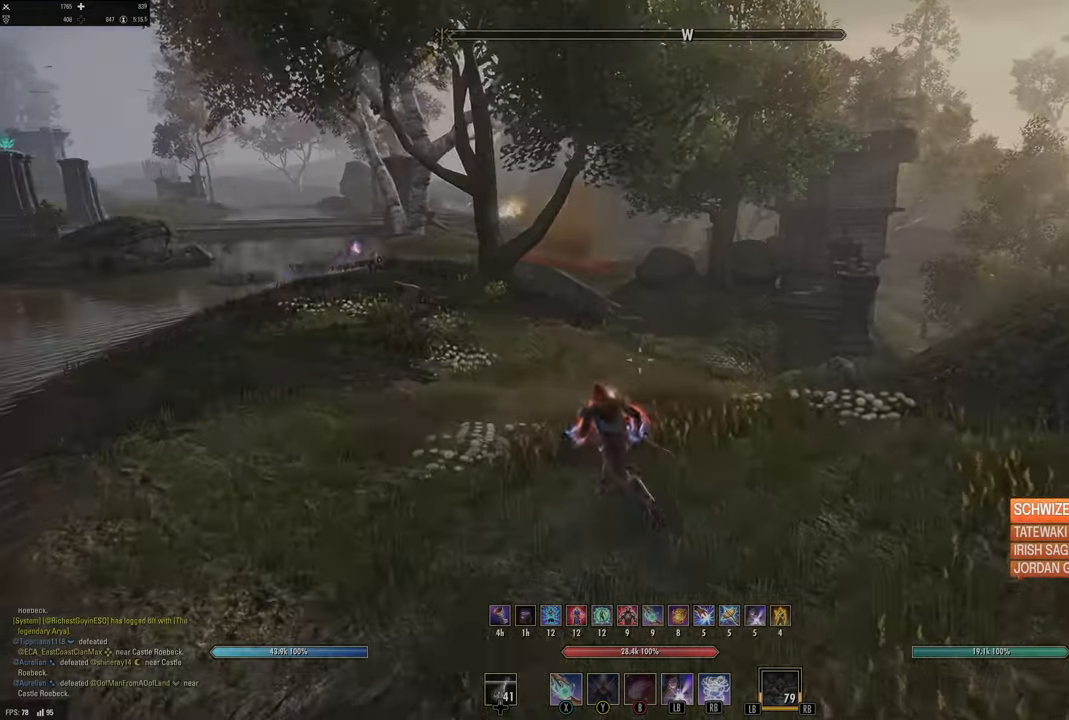
{"buttons": [], "left_stick": "up", "right_stick": "center", "events": []}
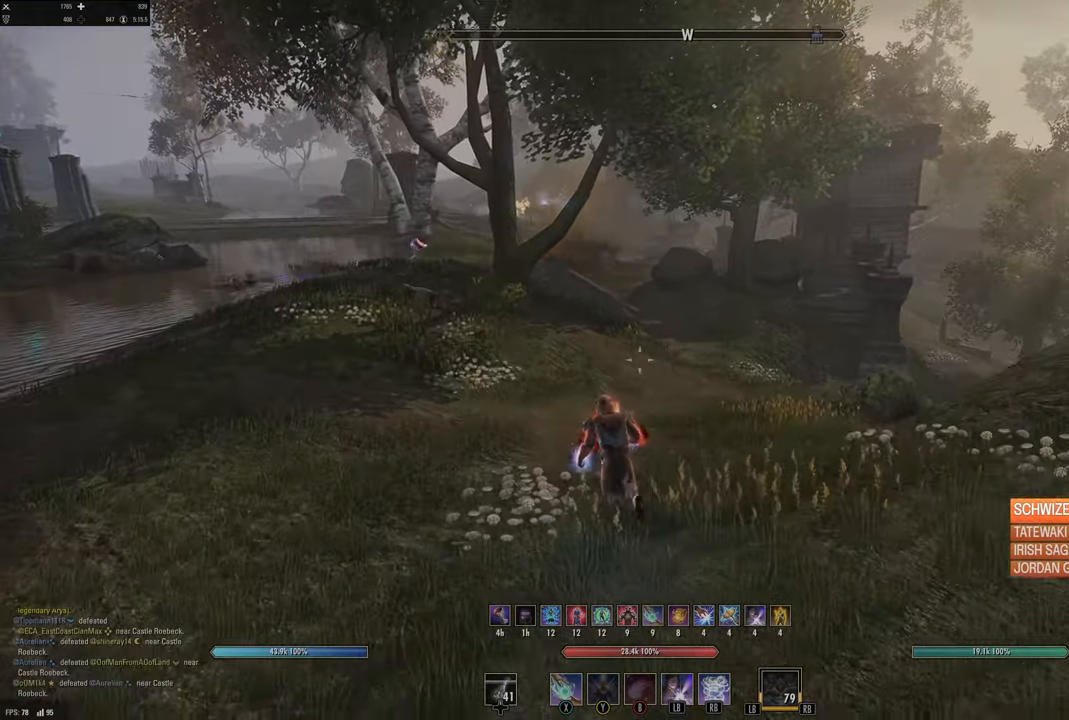
{"buttons": [], "left_stick": "up", "right_stick": "up-left", "events": [[317, "right_stick", "up-left"]]}
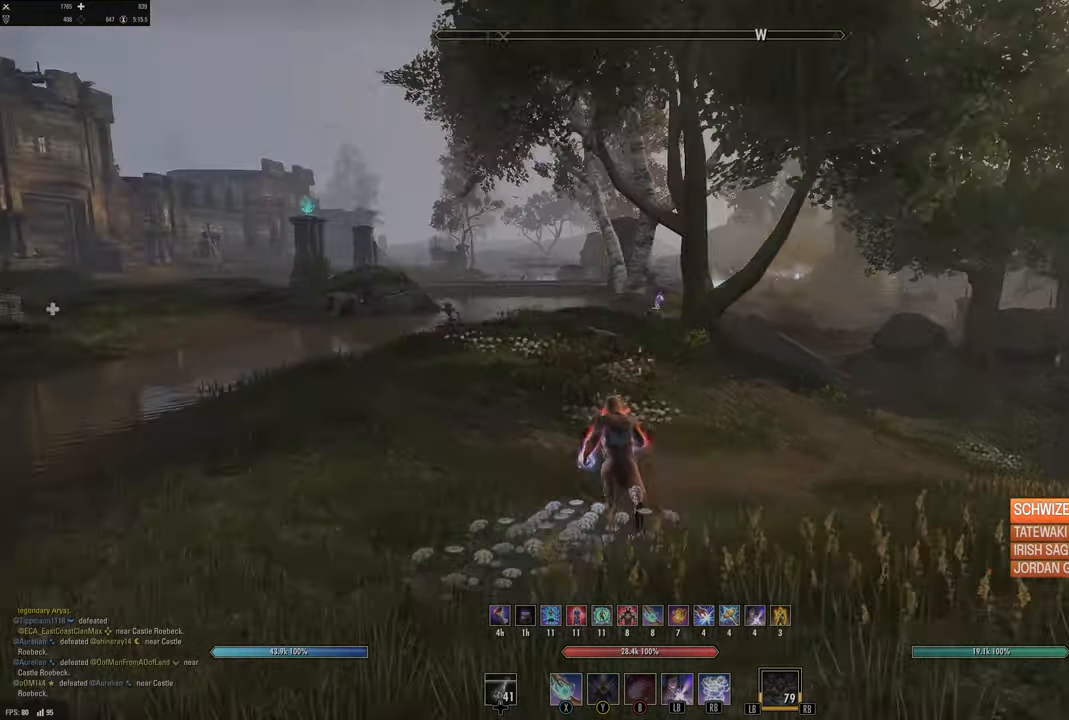
{"buttons": [], "left_stick": "up-left", "right_stick": "center", "events": [[50, "right_stick", "center"], [384, "left_stick", "up-left"]]}
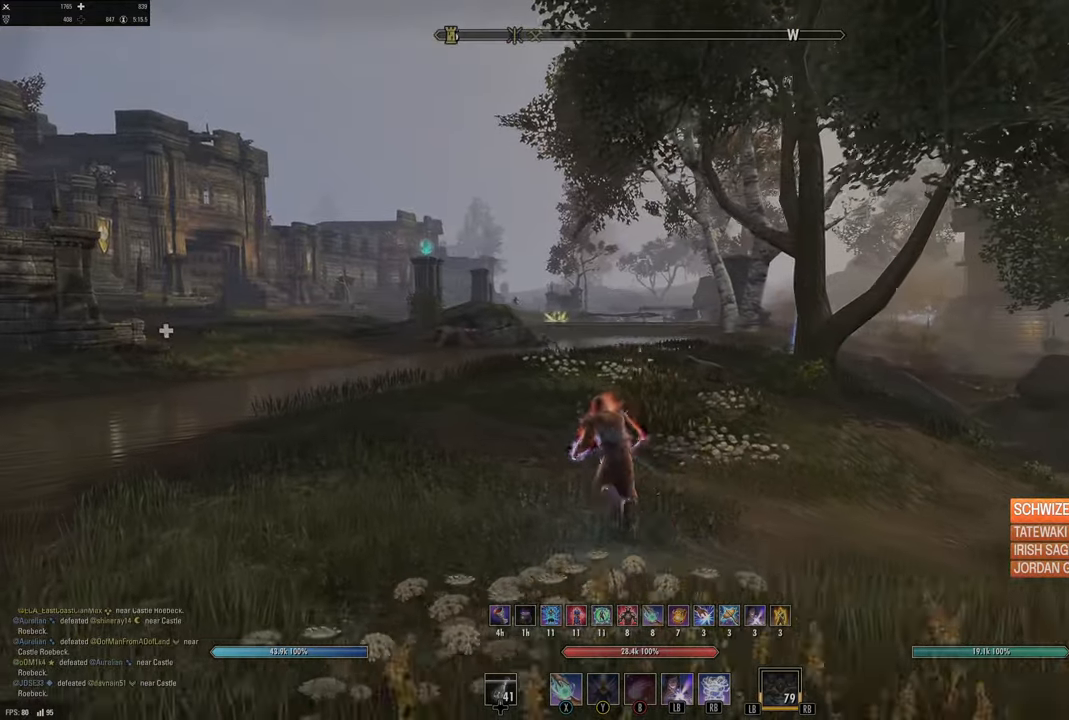
{"buttons": [], "left_stick": "up-left", "right_stick": "center", "events": []}
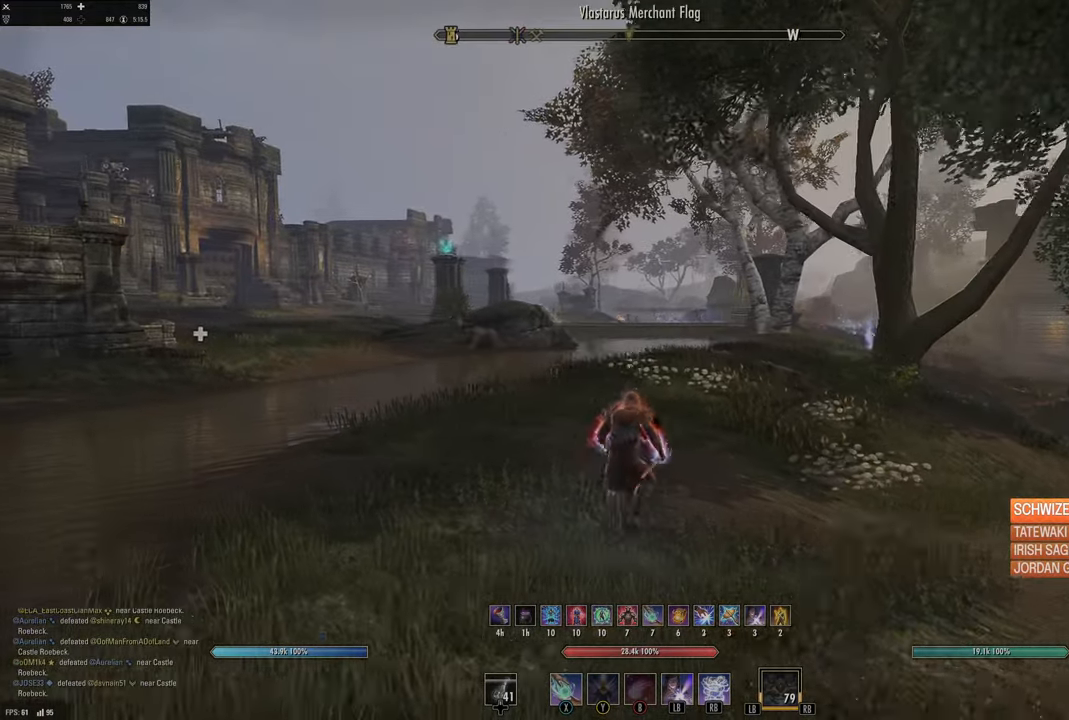
{"buttons": [], "left_stick": "down-left", "right_stick": "down", "events": [[200, "left_stick", "left"], [434, "left_stick", "down-left"], [434, "right_stick", "down"]]}
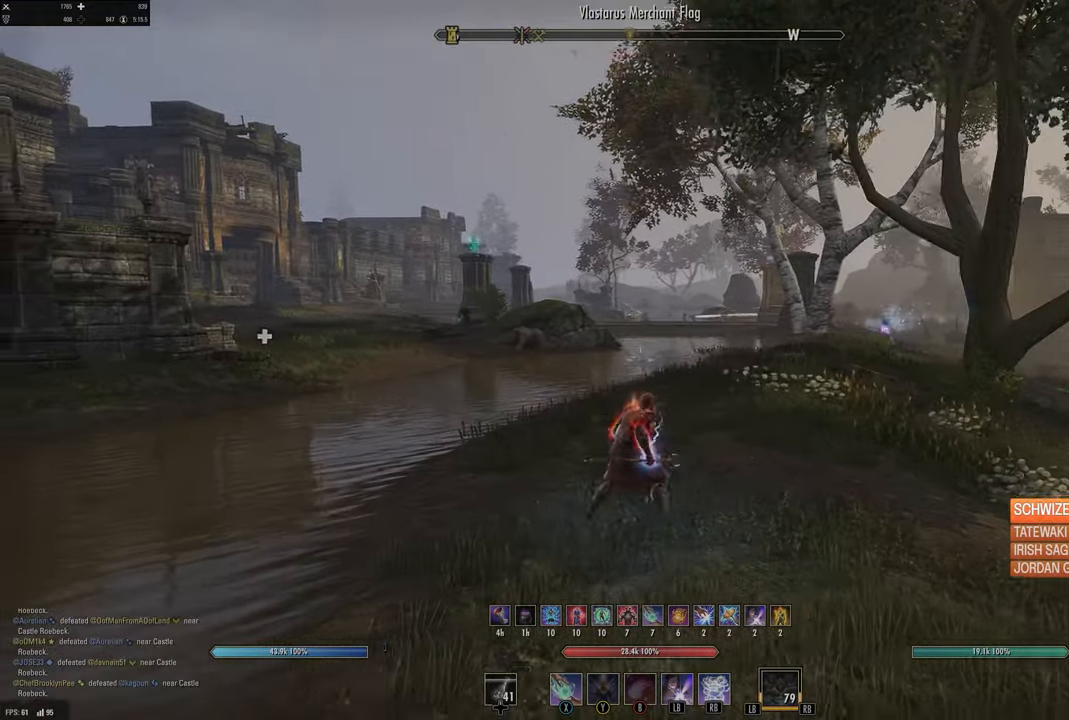
{"buttons": [], "left_stick": "center", "right_stick": "center", "events": [[34, "left_stick", "down"], [84, "right_stick", "center"], [184, "left_stick", "center"]]}
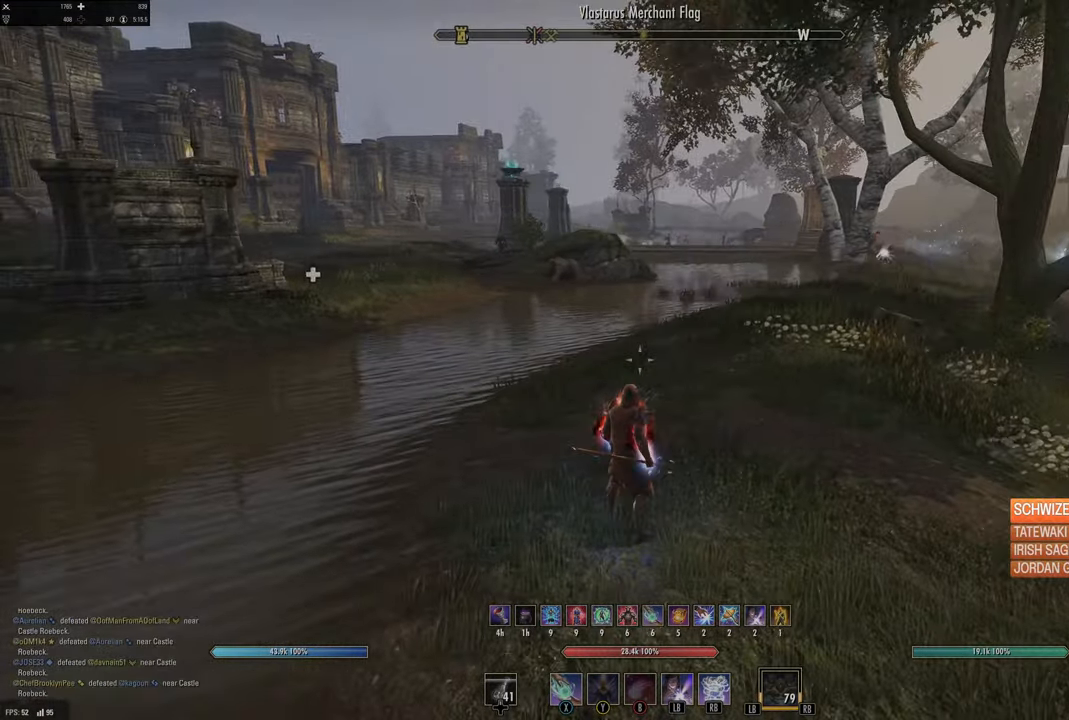
{"buttons": [], "left_stick": "center", "right_stick": "center", "events": []}
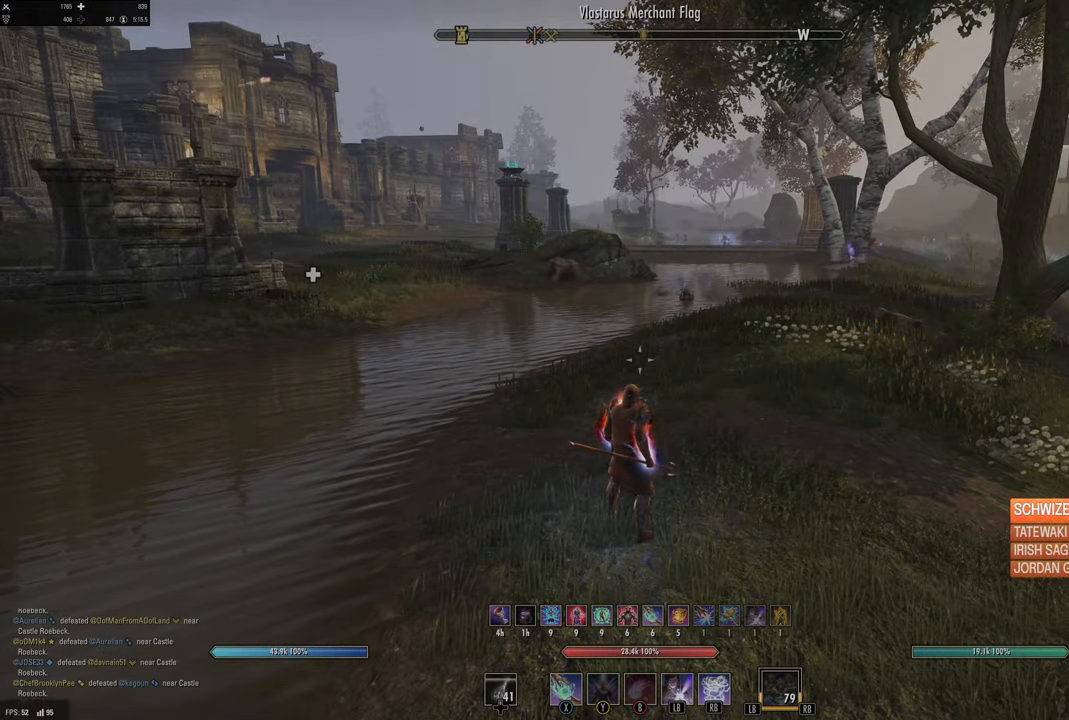
{"buttons": [], "left_stick": "down", "right_stick": "center", "events": [[500, "left_stick", "down"]]}
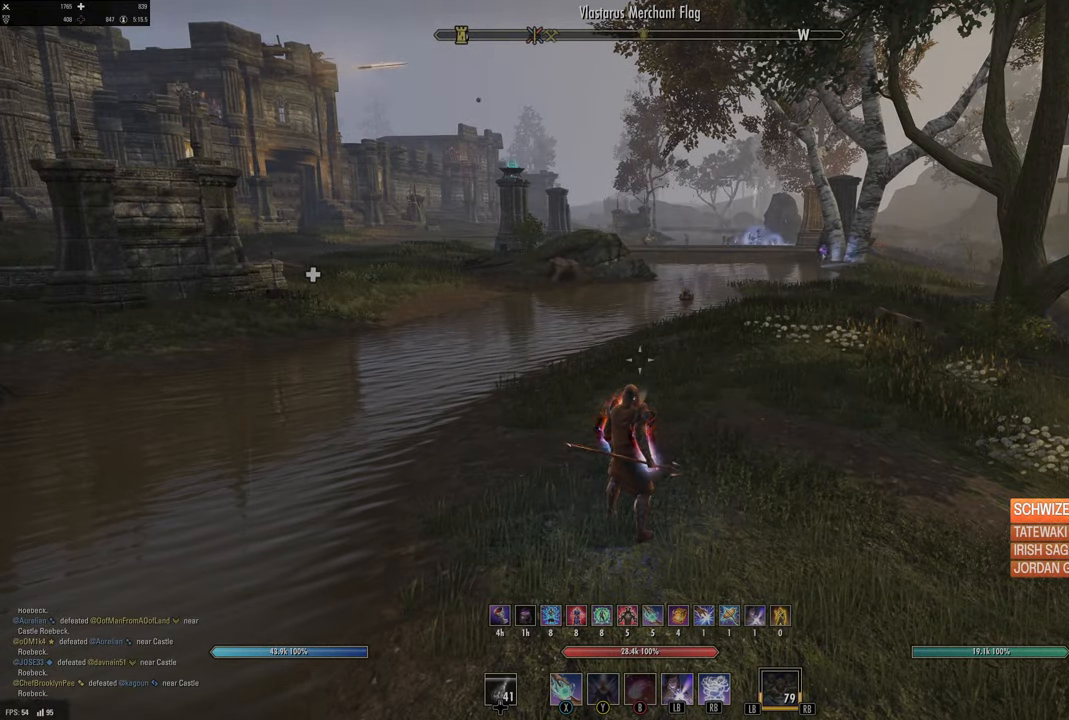
{"buttons": [], "left_stick": "up-left", "right_stick": "center", "events": [[117, "left_stick", "left"], [500, "left_stick", "up-left"]]}
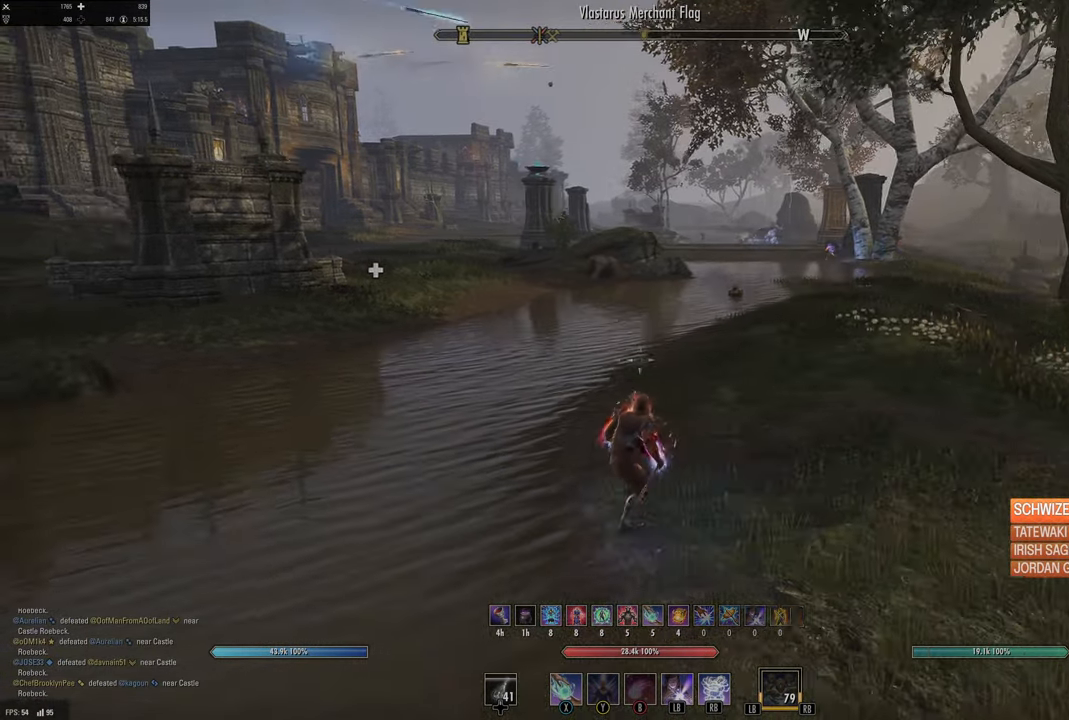
{"buttons": [], "left_stick": "left", "right_stick": "center", "events": [[467, "left_stick", "left"]]}
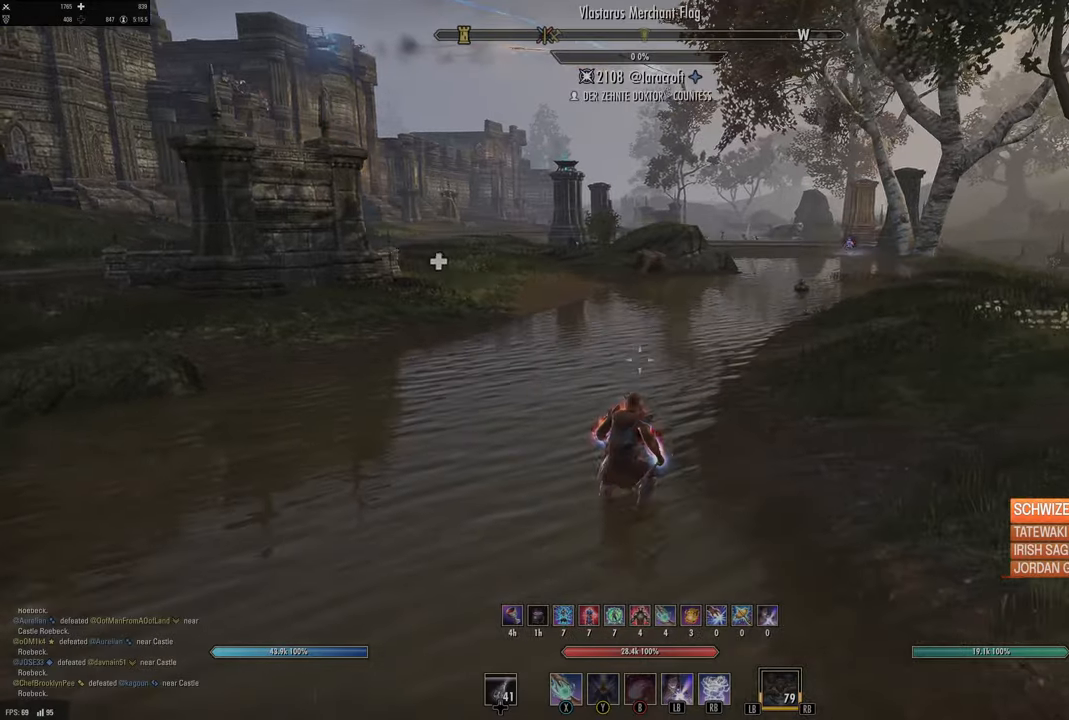
{"buttons": [], "left_stick": "down", "right_stick": "center", "events": [[67, "left_stick", "center"], [167, "left_stick", "down"]]}
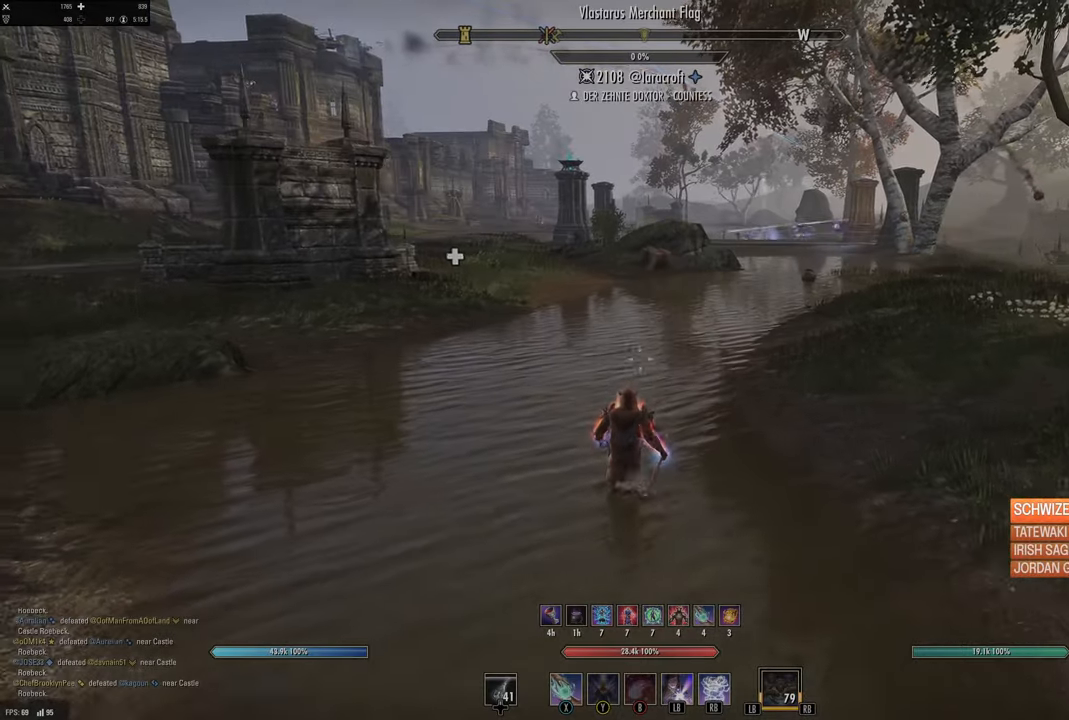
{"buttons": [], "left_stick": "left", "right_stick": "center", "events": [[384, "left_stick", "down-right"], [500, "left_stick", "left"]]}
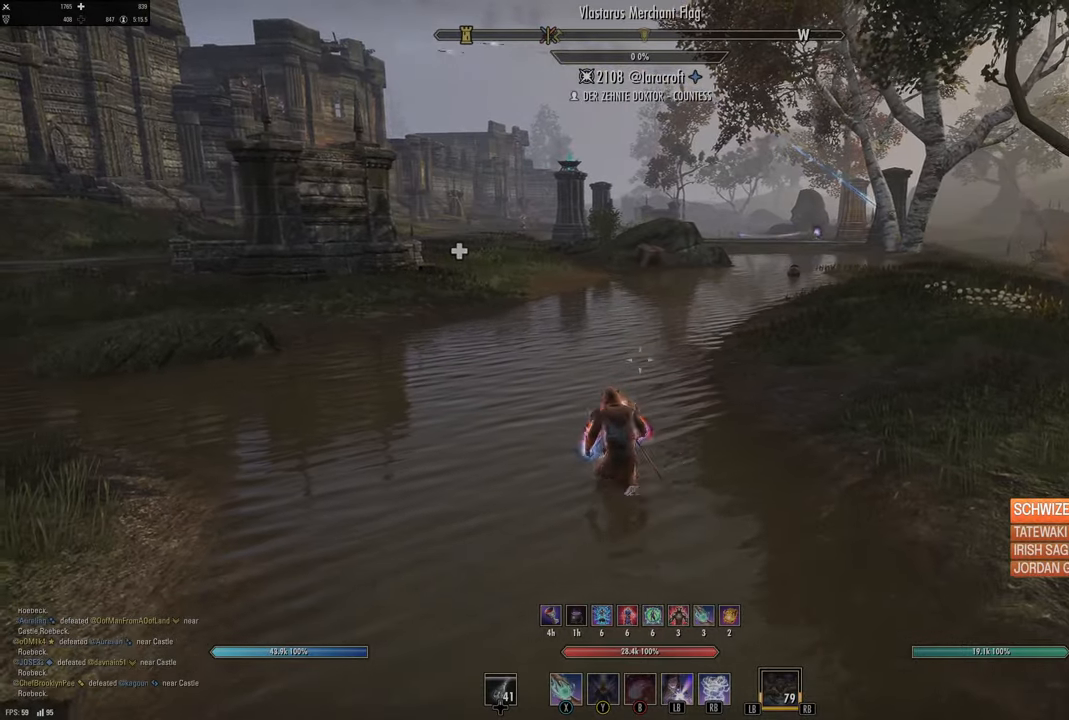
{"buttons": [], "left_stick": "center", "right_stick": "center", "events": [[34, "left_stick", "center"]]}
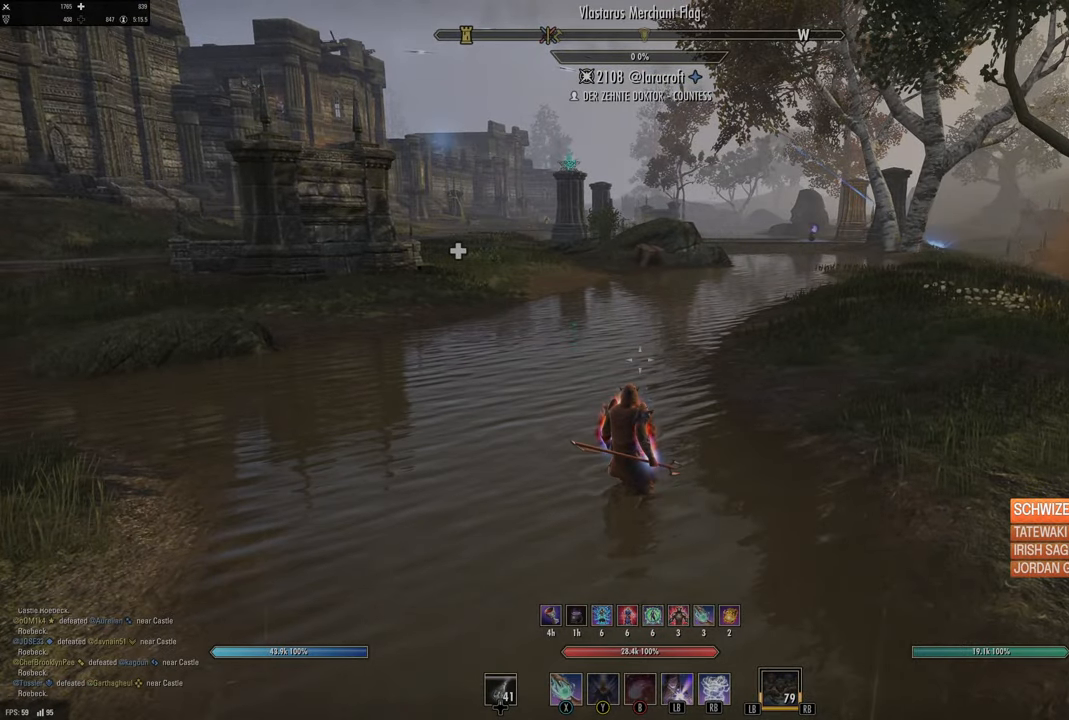
{"buttons": [], "left_stick": "center", "right_stick": "center", "events": []}
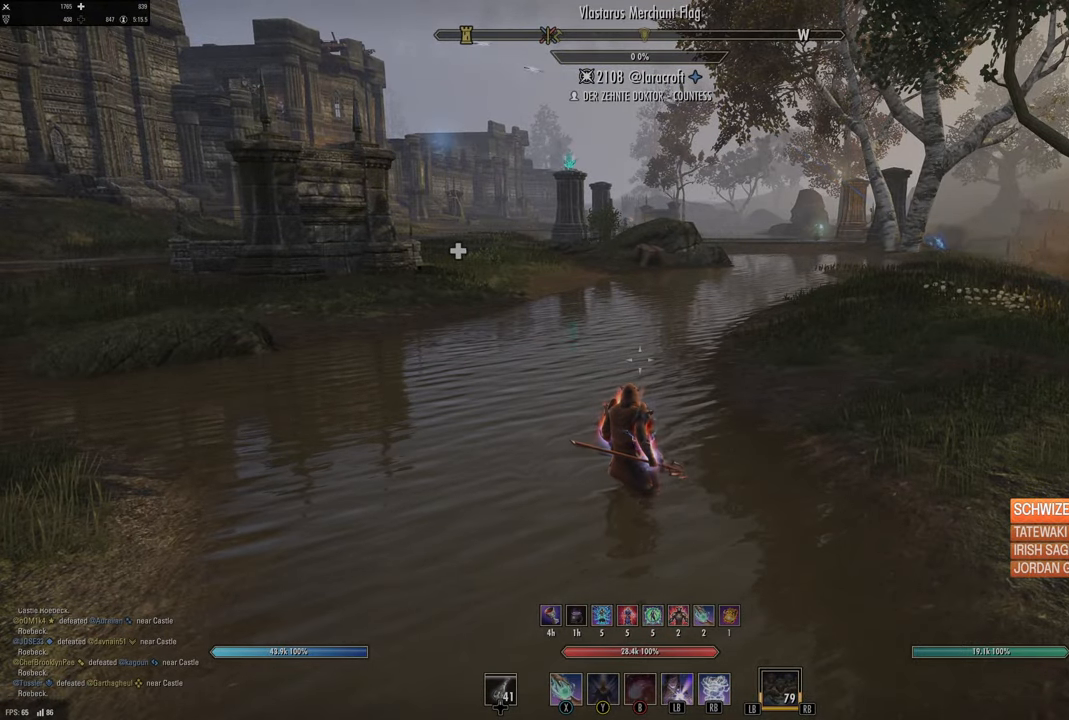
{"buttons": [], "left_stick": "center", "right_stick": "center", "events": []}
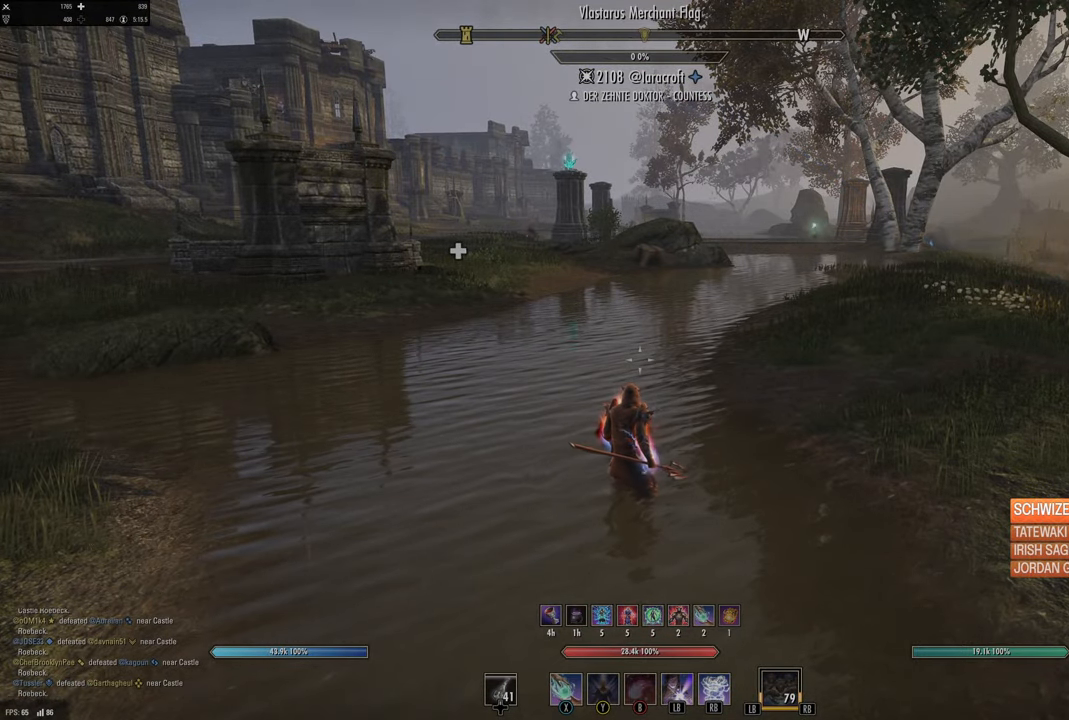
{"buttons": [], "left_stick": "center", "right_stick": "center", "events": []}
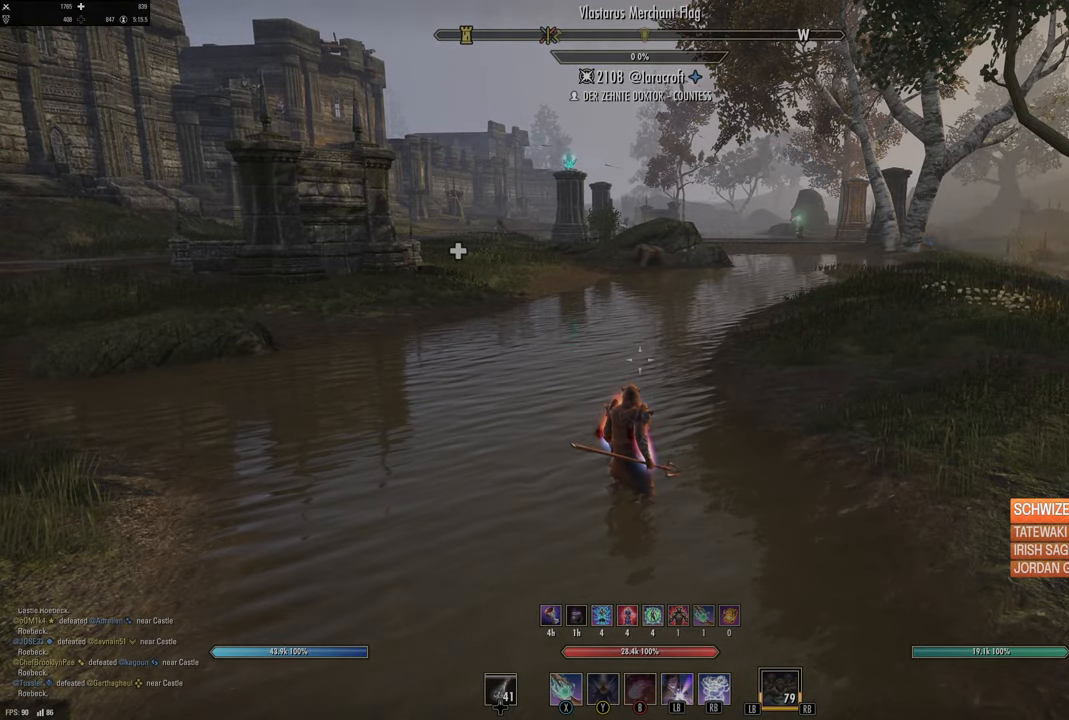
{"buttons": [], "left_stick": "center", "right_stick": "center", "events": []}
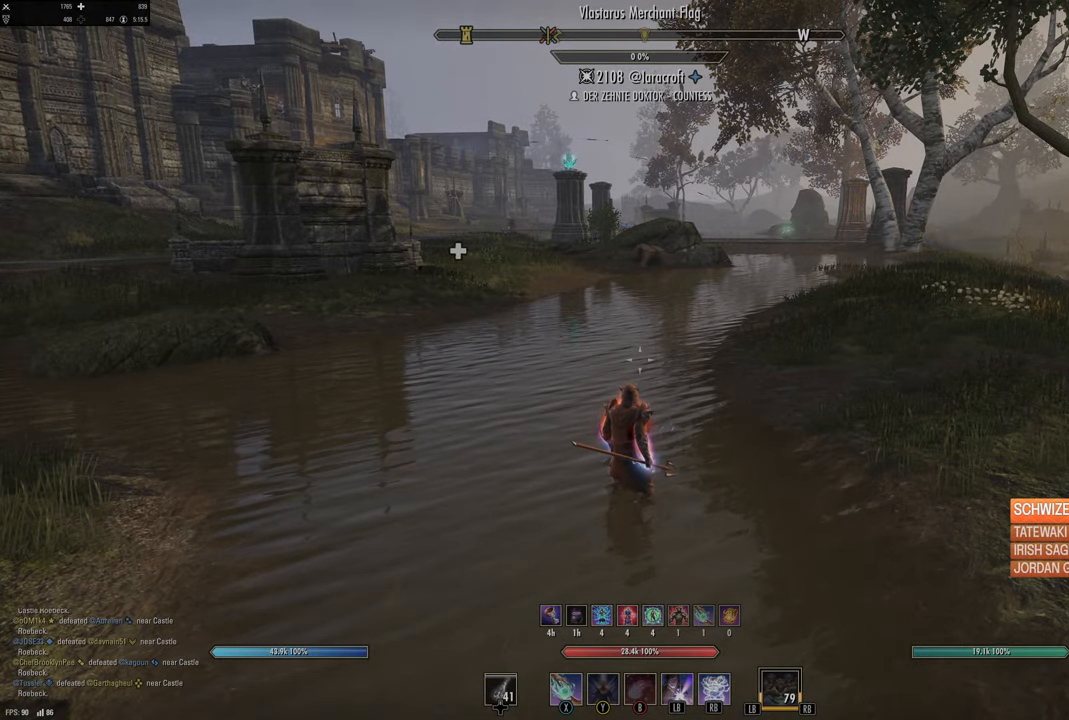
{"buttons": [], "left_stick": "center", "right_stick": "center", "events": []}
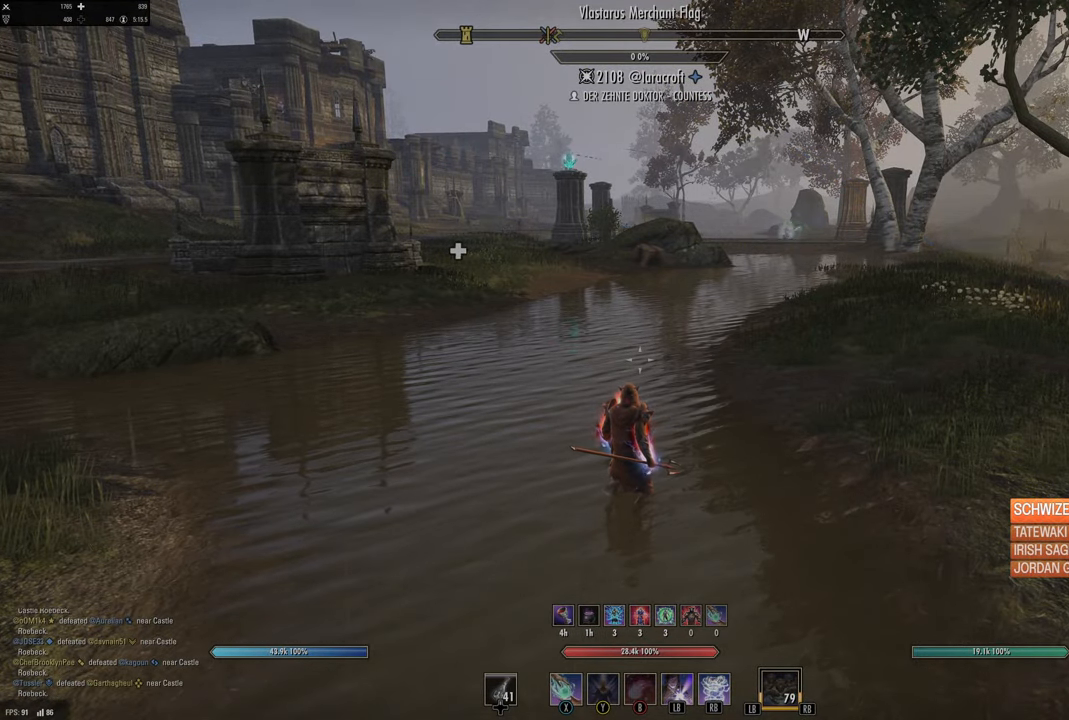
{"buttons": [], "left_stick": "right", "right_stick": "center", "events": [[434, "left_stick", "down-right"], [484, "left_stick", "right"]]}
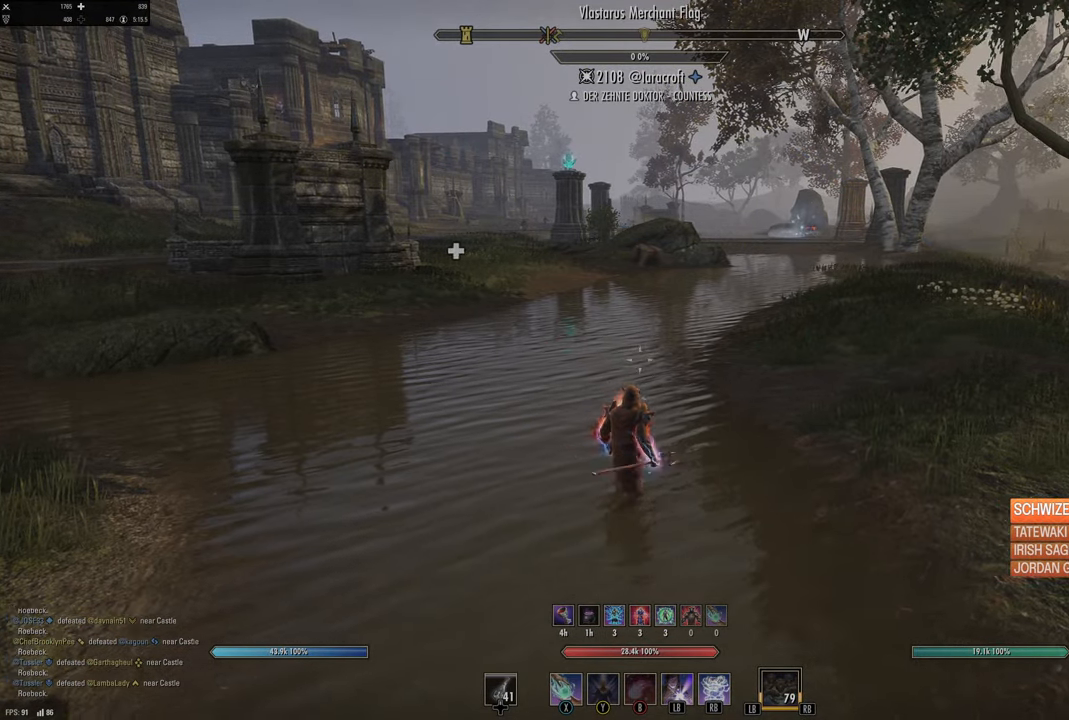
{"buttons": [], "left_stick": "right", "right_stick": "center", "events": [[200, "X", "down"], [300, "X", "up"]]}
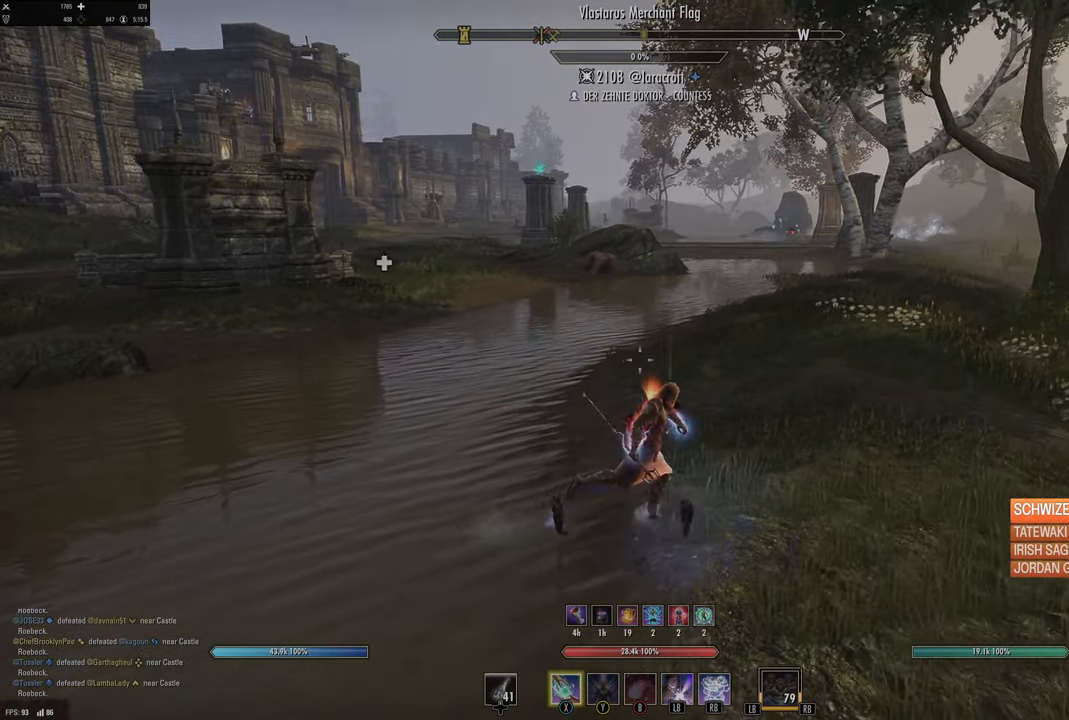
{"buttons": [], "left_stick": "right", "right_stick": "center", "events": [[300, "right_stick", "right"], [467, "right_stick", "center"]]}
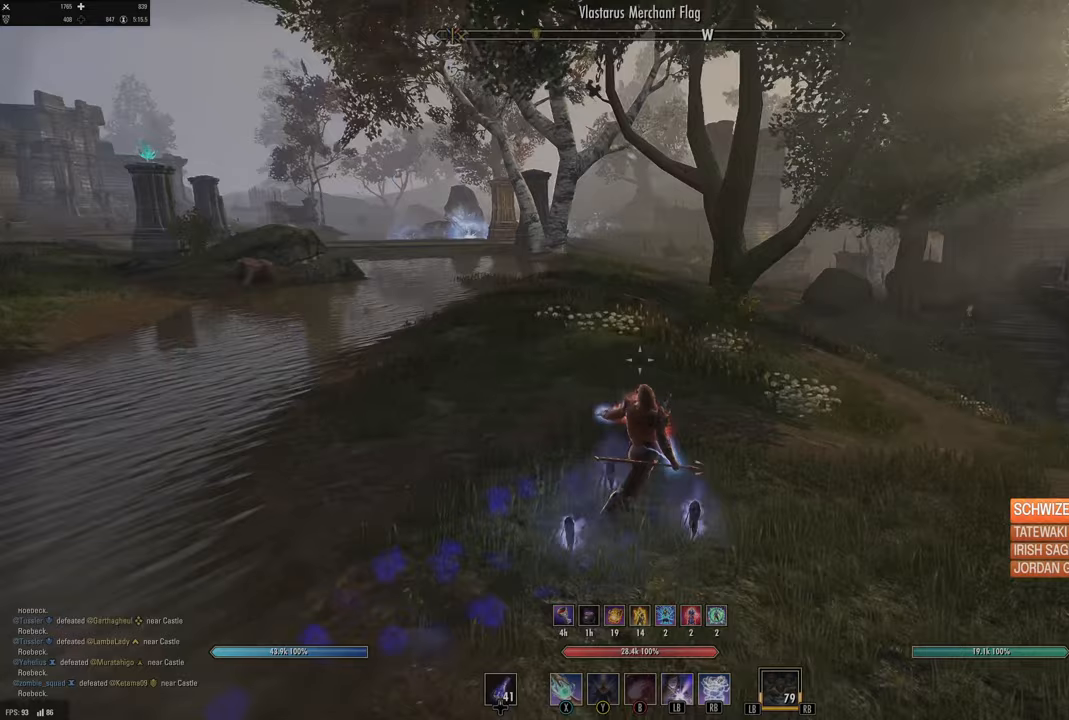
{"buttons": [], "left_stick": "right", "right_stick": "center", "events": [[67, "left_stick", "down"], [150, "left_stick", "down-left"], [350, "left_stick", "down-right"], [433, "left_stick", "right"]]}
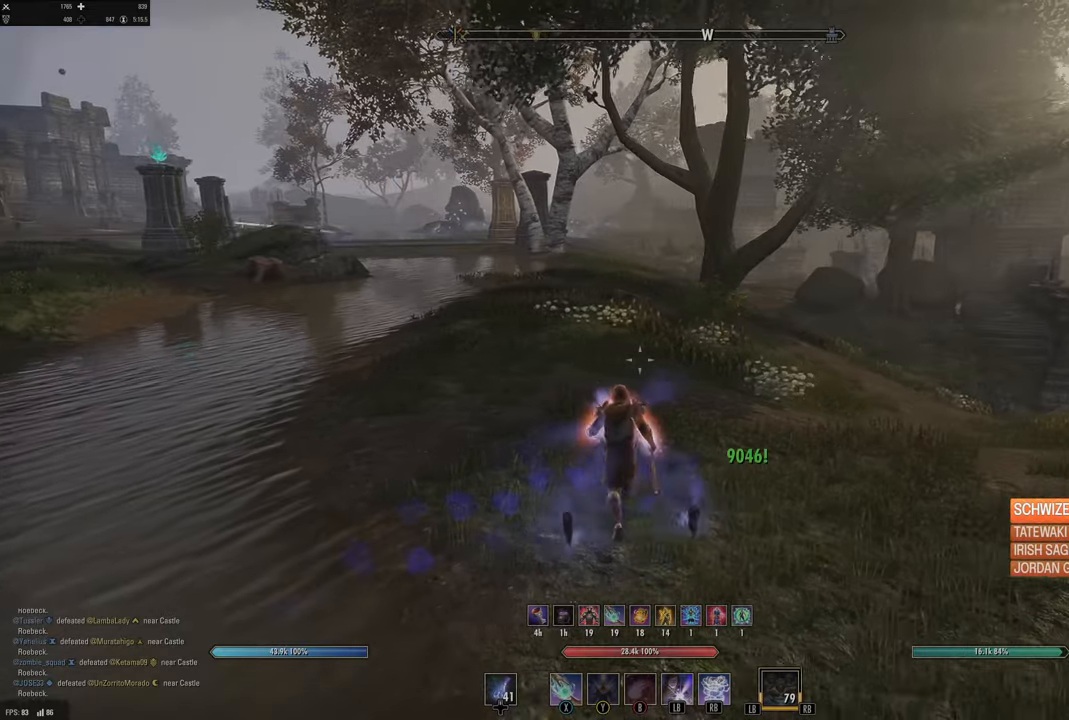
{"buttons": [], "left_stick": "up-right", "right_stick": "center", "events": [[133, "right_stick", "right"], [283, "right_stick", "center"], [367, "left_stick", "up-right"]]}